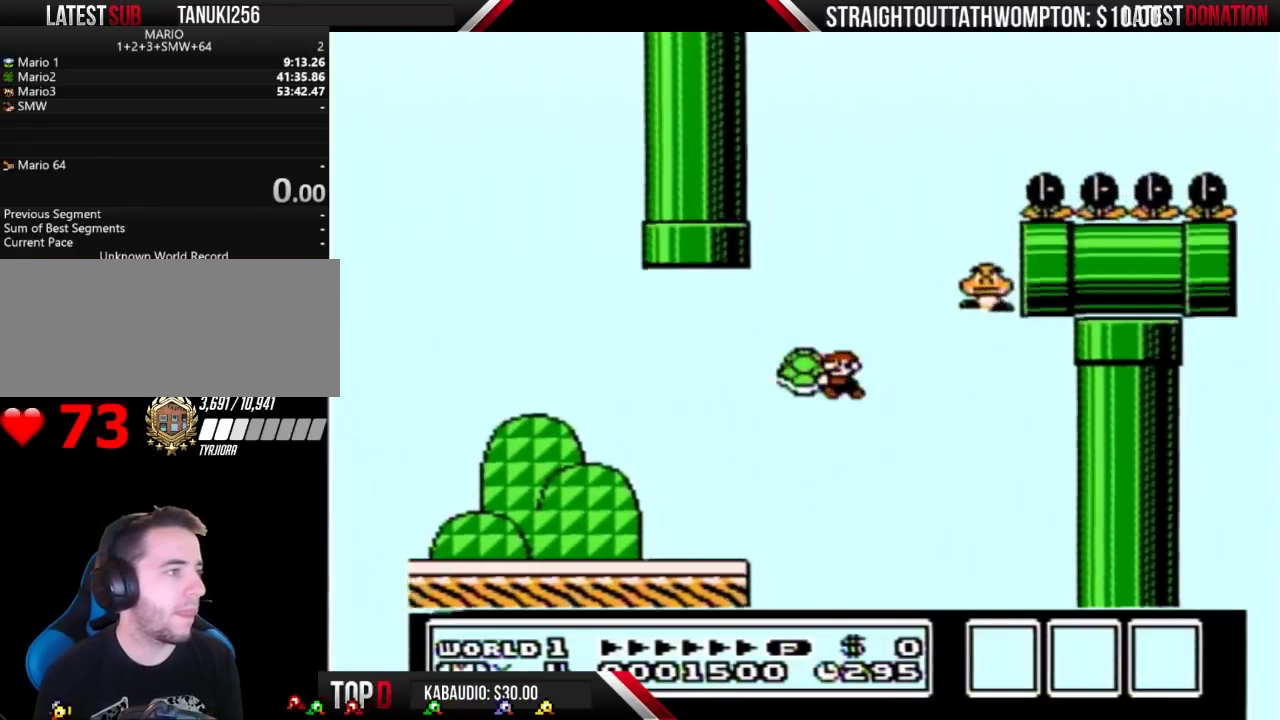
Gameplay with a controller (Nintendo layout); each line is a JSON object with the inputs held at the frame after it. "events" lists button and stick changes between this image and that frame as [ms after this image, input, new state], when the widget could be followed in between. Not read: L3 R3 START.
{"buttons": ["A", "B", "DPAD_LEFT"], "events": [[33, "DPAD_LEFT", "up"], [100, "DPAD_RIGHT", "down"], [300, "DPAD_RIGHT", "up"], [333, "DPAD_LEFT", "down"]]}
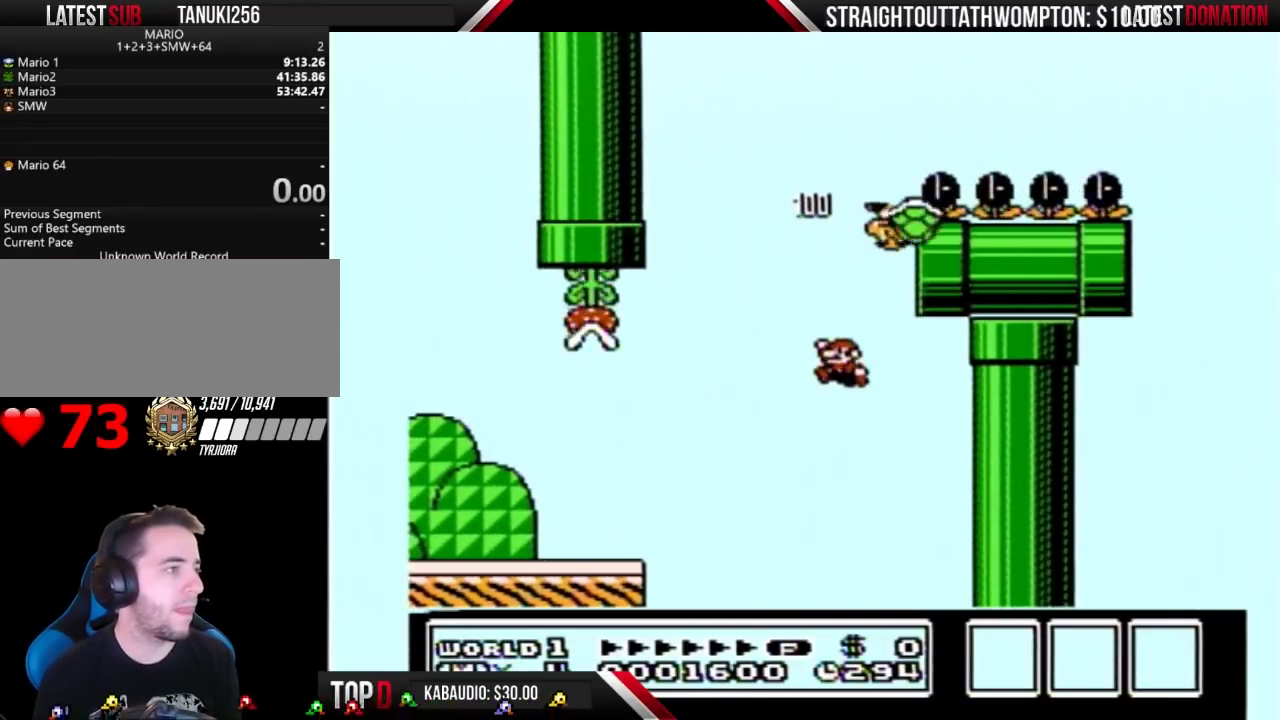
{"buttons": [], "events": [[167, "DPAD_LEFT", "up"], [233, "A", "up"], [233, "DPAD_RIGHT", "down"], [267, "B", "up"], [500, "DPAD_RIGHT", "up"]]}
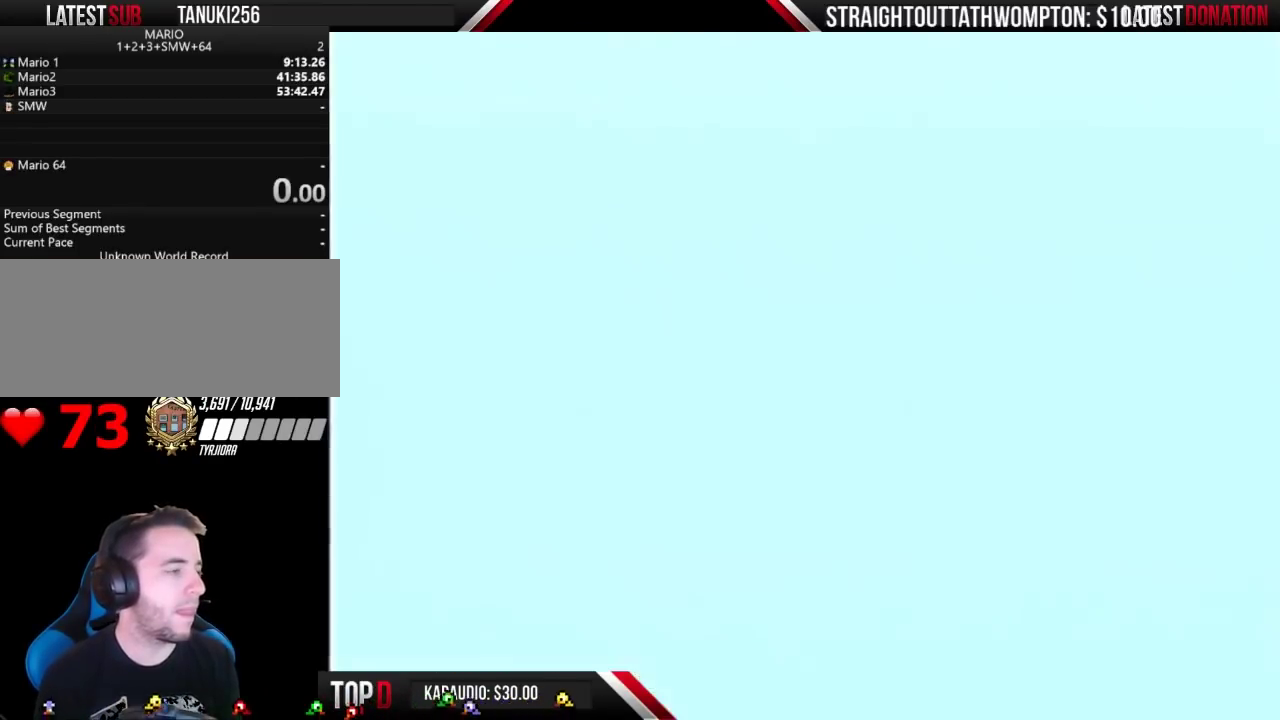
{"buttons": ["A", "B"], "events": [[100, "SELECT", "down"], [167, "SELECT", "up"], [433, "B", "down"], [467, "A", "down"]]}
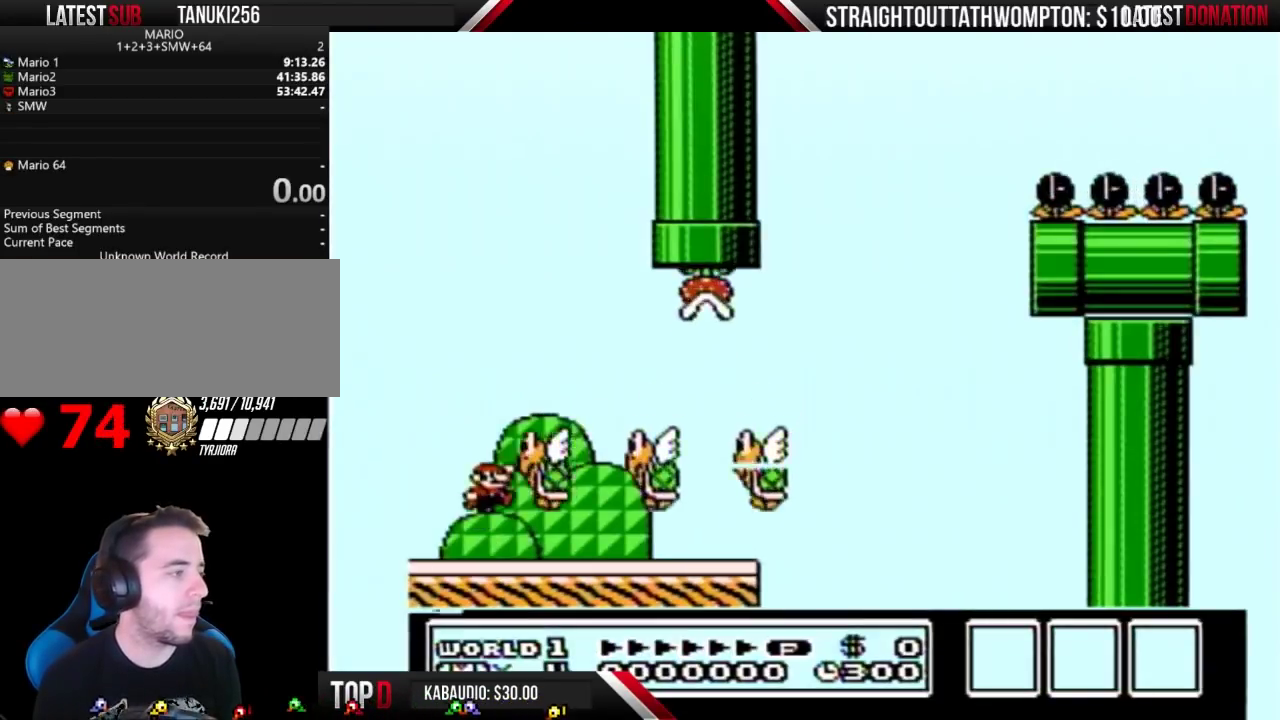
{"buttons": ["B", "DPAD_RIGHT"], "events": [[100, "DPAD_RIGHT", "down"], [133, "A", "up"], [233, "DPAD_RIGHT", "up"], [400, "DPAD_RIGHT", "down"]]}
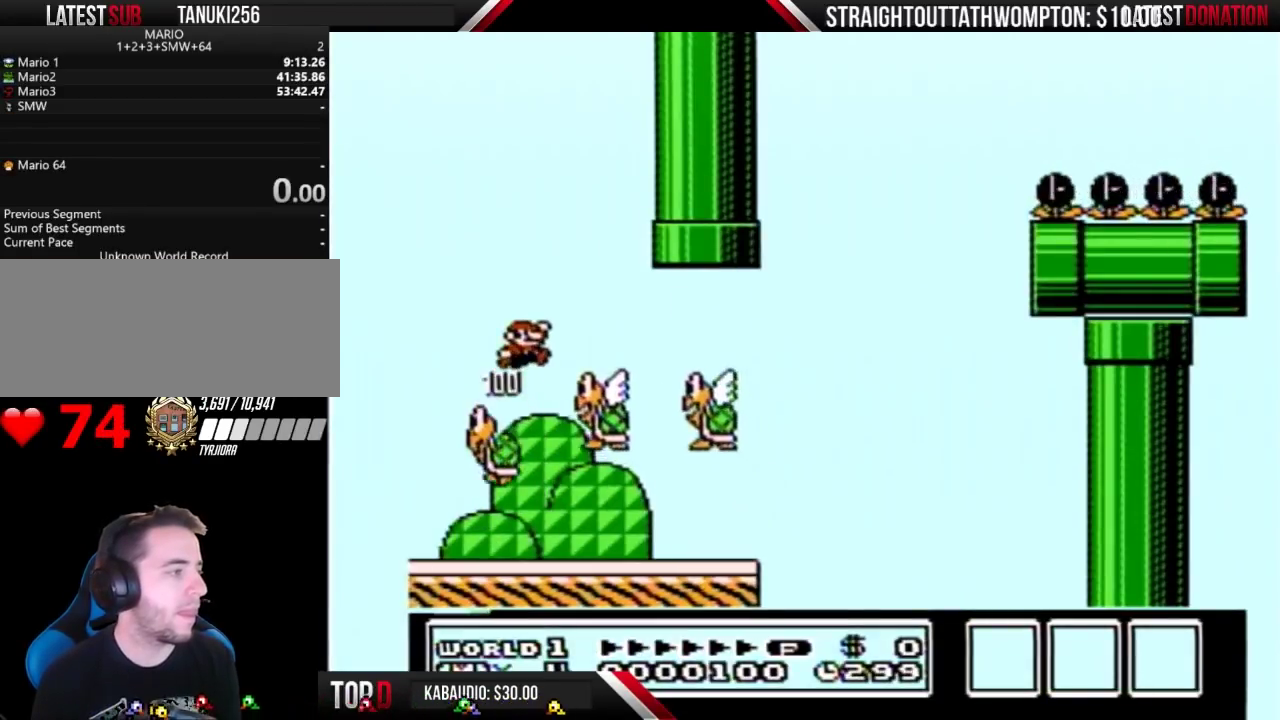
{"buttons": ["B", "DPAD_RIGHT"], "events": [[67, "DPAD_RIGHT", "up"], [233, "DPAD_LEFT", "down"], [367, "DPAD_LEFT", "up"], [433, "DPAD_RIGHT", "down"]]}
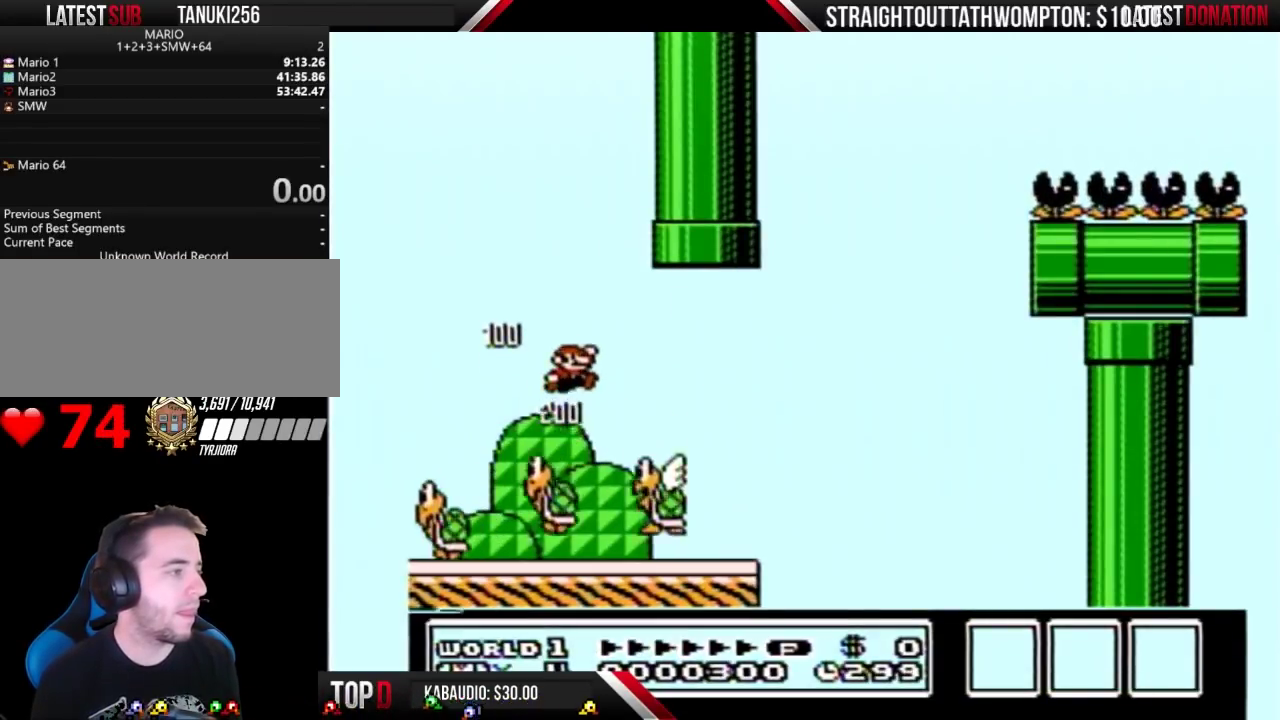
{"buttons": ["B", "DPAD_LEFT"], "events": [[133, "DPAD_RIGHT", "up"], [267, "DPAD_LEFT", "down"]]}
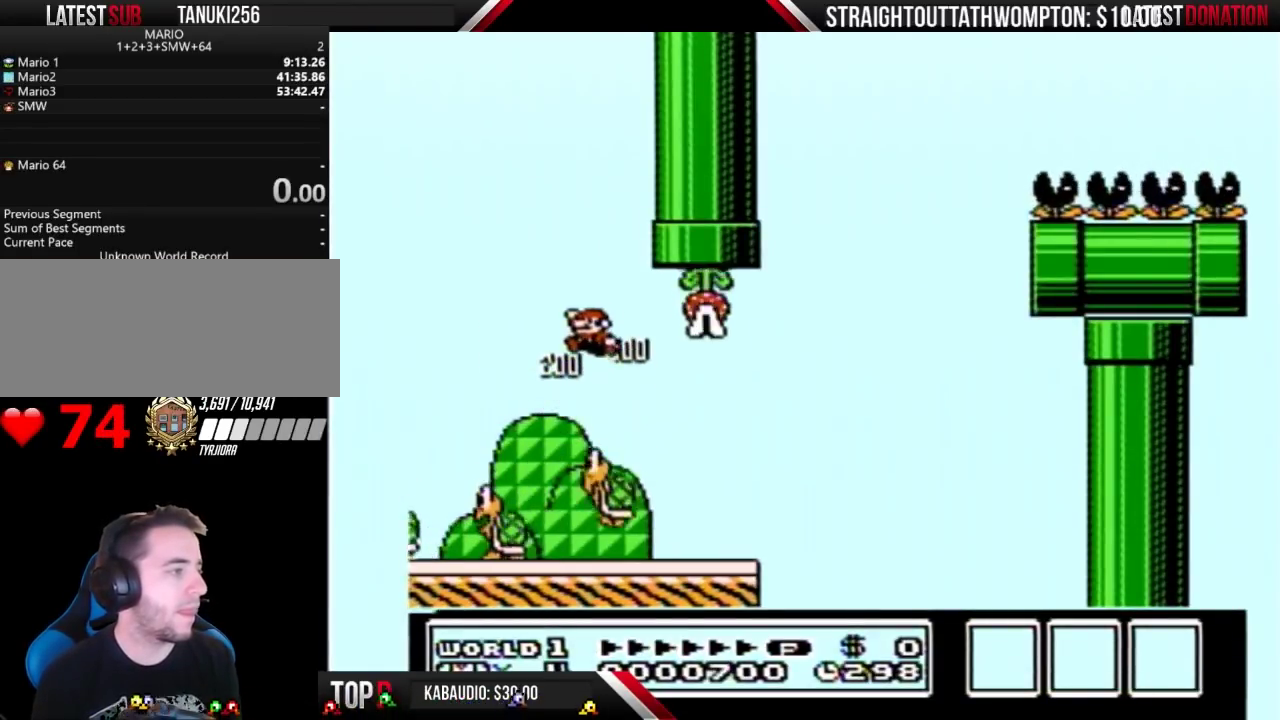
{"buttons": ["B"], "events": [[33, "DPAD_LEFT", "up"], [133, "DPAD_RIGHT", "down"], [467, "DPAD_RIGHT", "up"]]}
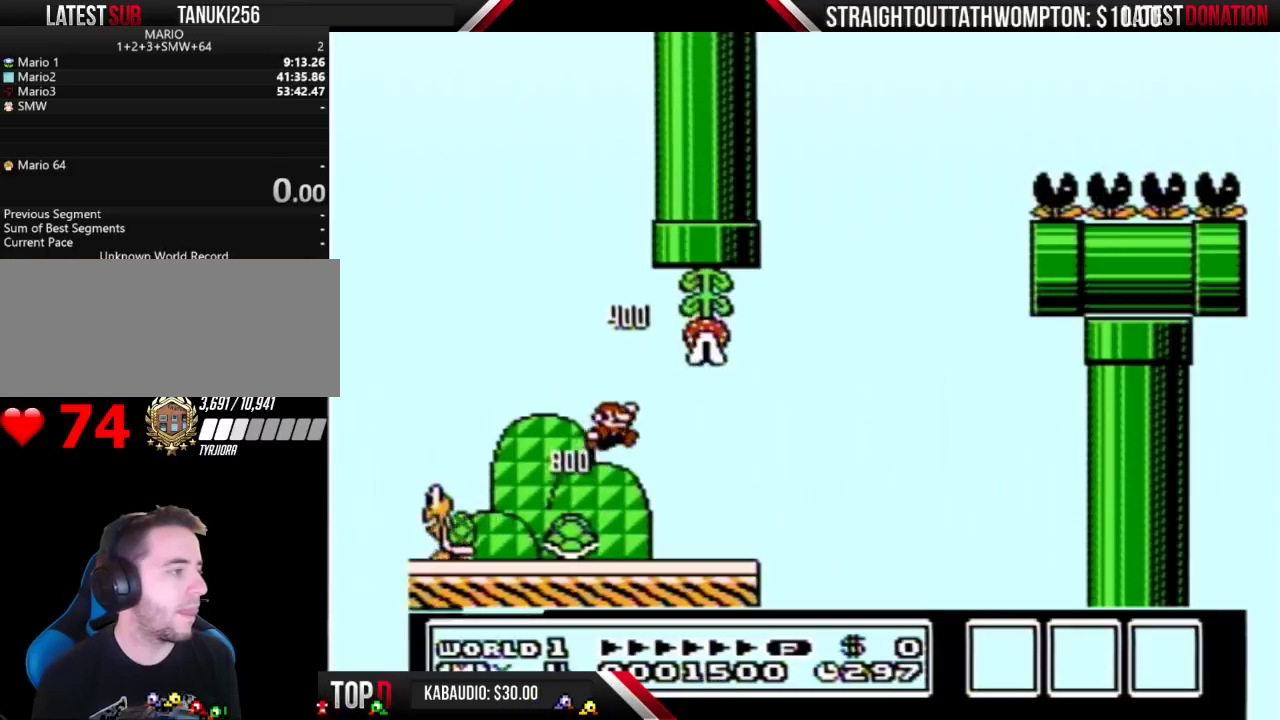
{"buttons": ["B", "DPAD_LEFT"], "events": [[133, "DPAD_LEFT", "down"]]}
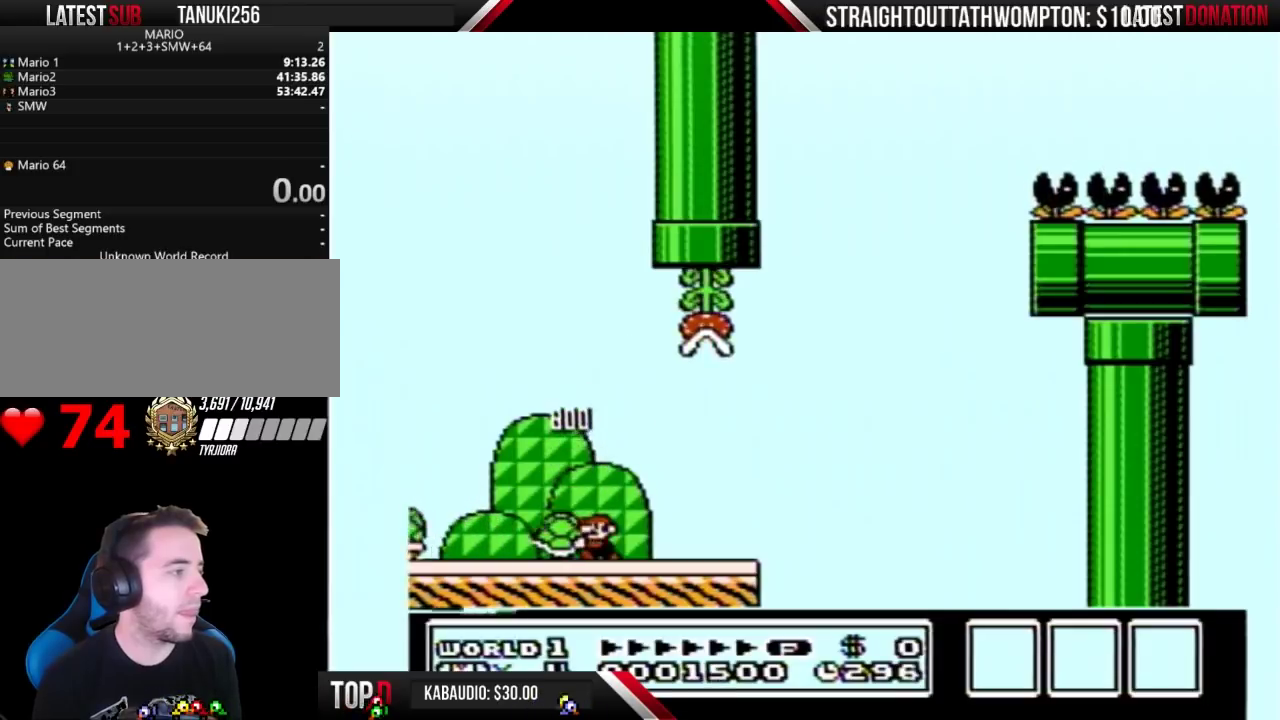
{"buttons": ["B"], "events": [[67, "DPAD_LEFT", "up"], [100, "DPAD_RIGHT", "down"], [300, "DPAD_RIGHT", "up"]]}
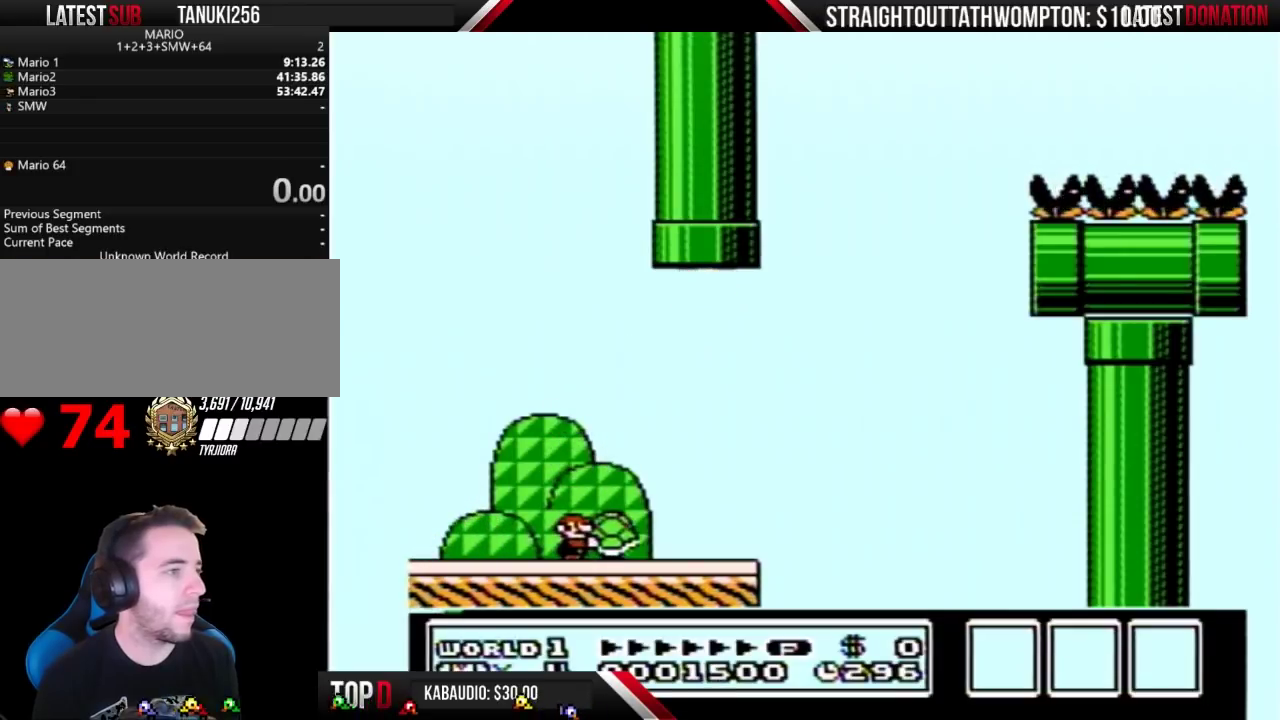
{"buttons": ["B", "DPAD_RIGHT"], "events": [[467, "DPAD_RIGHT", "down"]]}
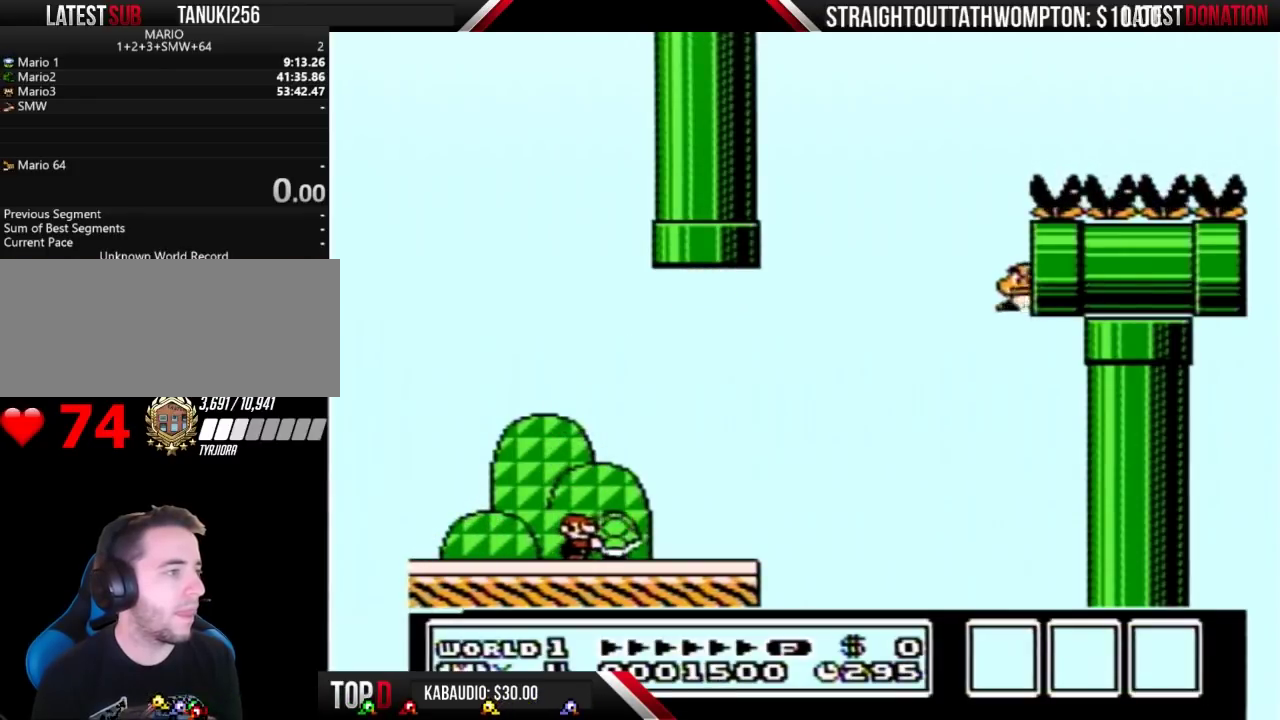
{"buttons": ["B", "DPAD_RIGHT"], "events": []}
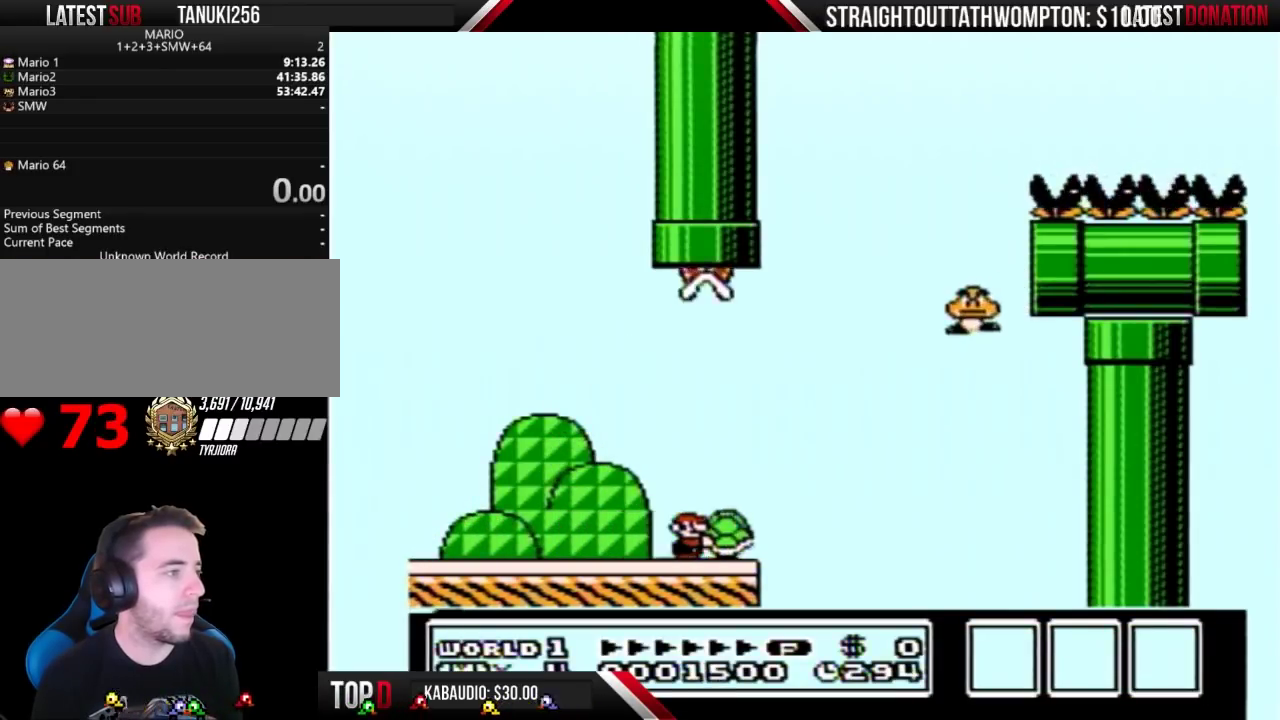
{"buttons": ["A", "B", "DPAD_RIGHT"], "events": [[200, "A", "down"], [233, "DPAD_RIGHT", "up"], [267, "DPAD_LEFT", "down"], [400, "DPAD_LEFT", "up"], [500, "DPAD_RIGHT", "down"]]}
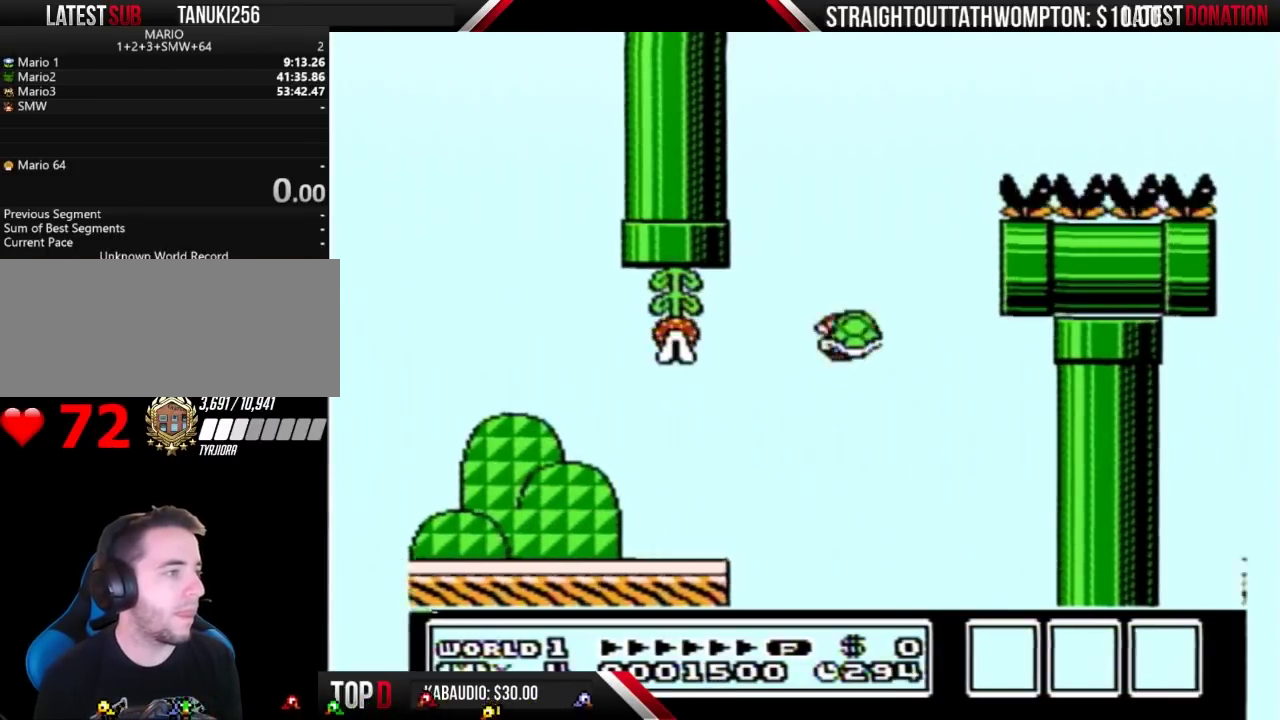
{"buttons": ["A", "B", "DPAD_LEFT"], "events": [[167, "B", "up"], [200, "DPAD_RIGHT", "up"], [233, "B", "down"], [233, "DPAD_LEFT", "down"]]}
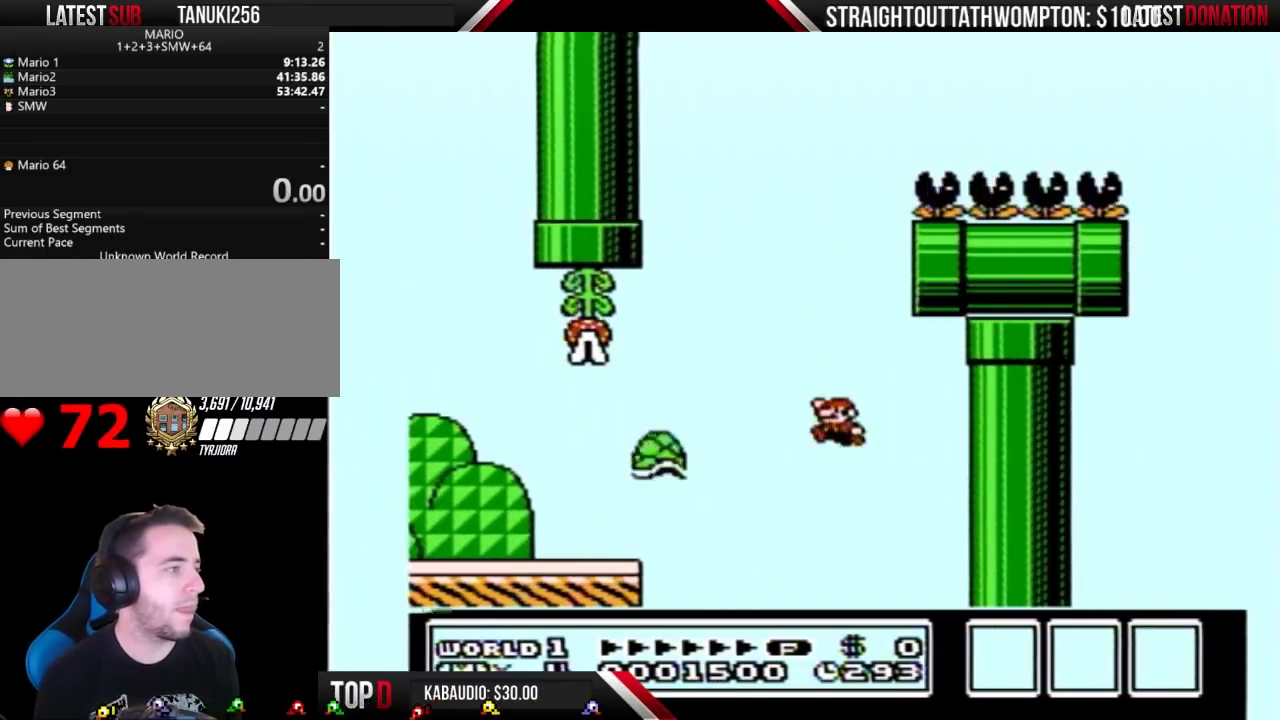
{"buttons": [], "events": [[100, "DPAD_LEFT", "up"], [167, "DPAD_RIGHT", "down"], [233, "A", "up"], [300, "B", "up"], [300, "DPAD_RIGHT", "up"]]}
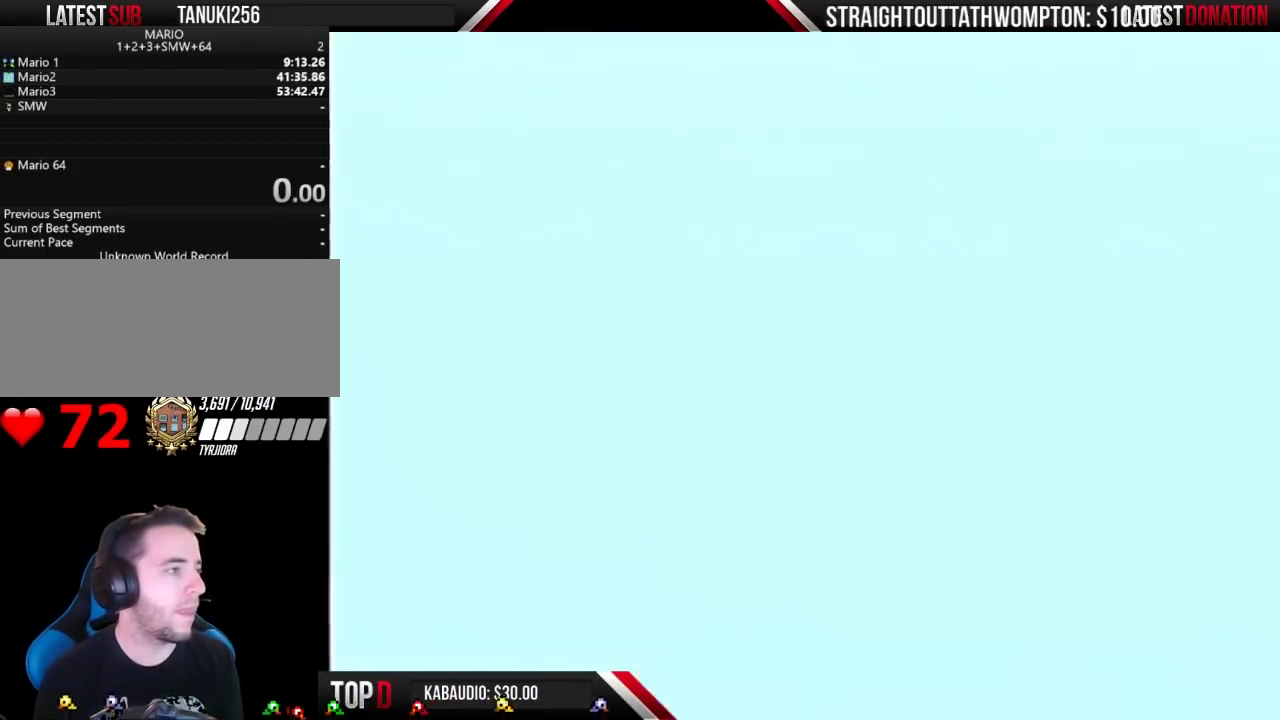
{"buttons": [], "events": []}
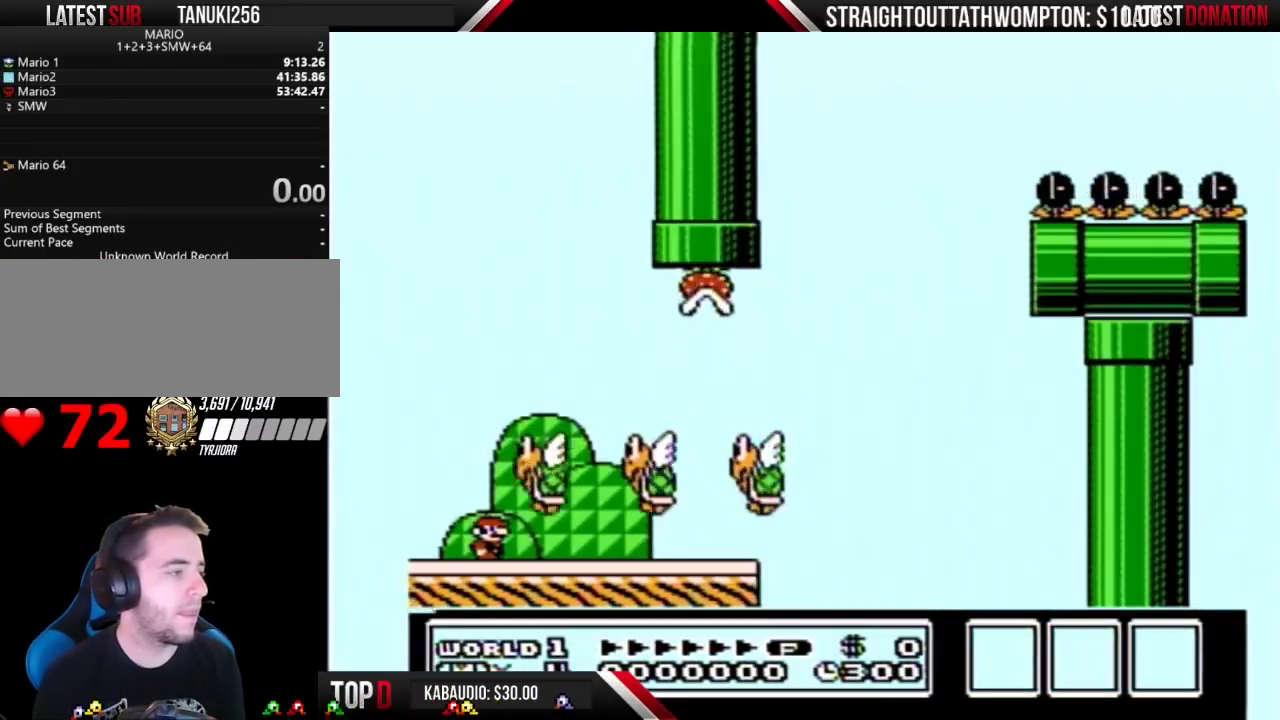
{"buttons": ["A", "B", "DPAD_LEFT"], "events": [[167, "B", "down"], [233, "A", "down"], [367, "DPAD_LEFT", "down"]]}
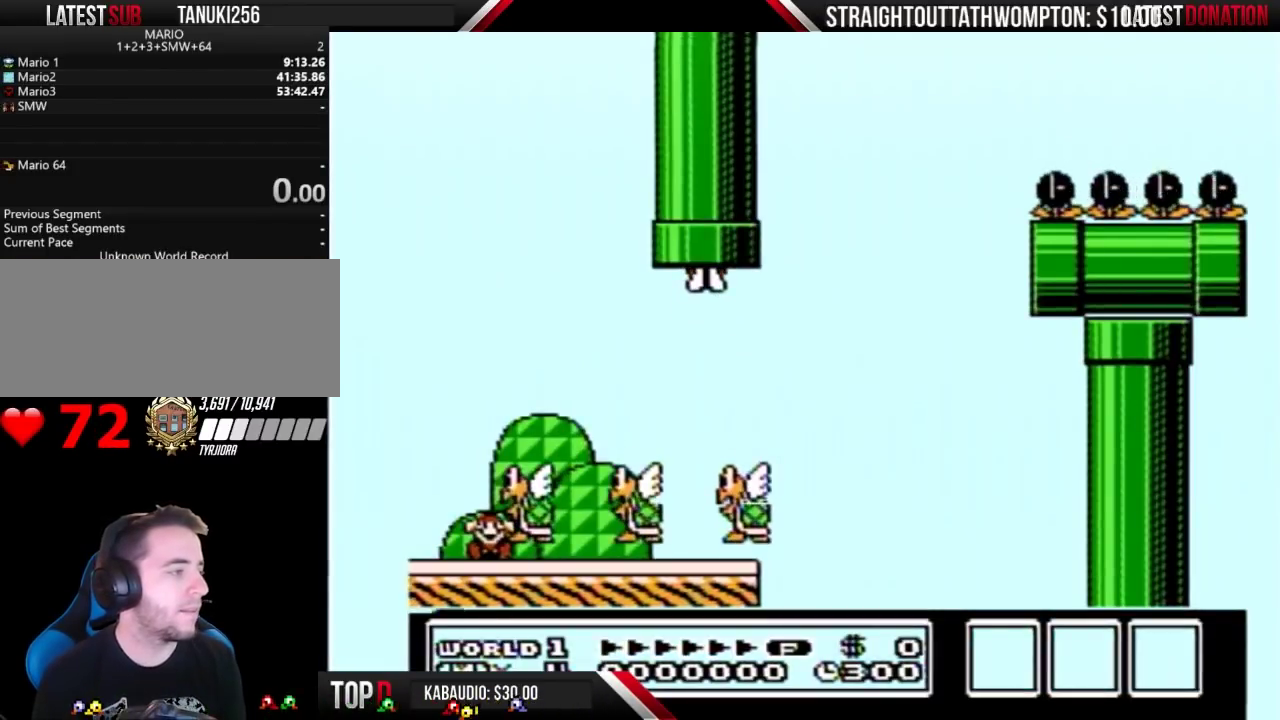
{"buttons": [], "events": [[33, "DPAD_LEFT", "up"], [67, "A", "up"], [367, "B", "up"]]}
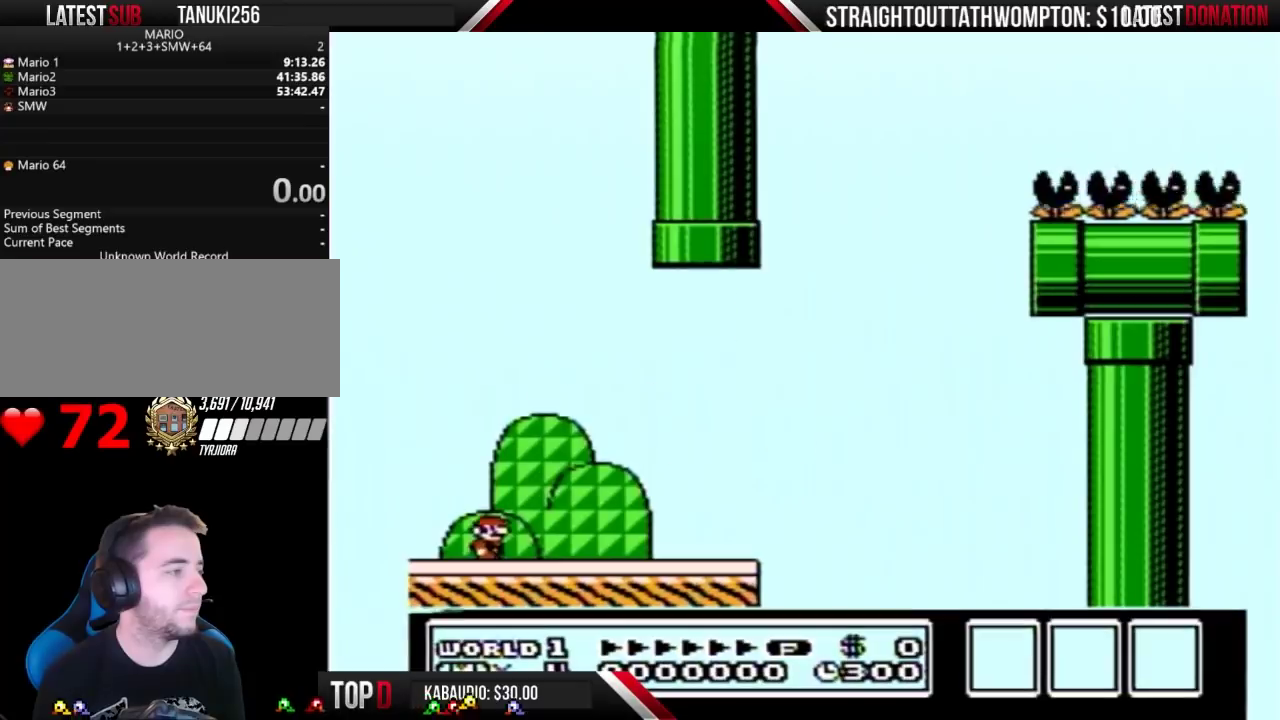
{"buttons": ["B", "DPAD_RIGHT"], "events": [[133, "B", "down"], [300, "A", "down"], [400, "DPAD_RIGHT", "down"], [467, "A", "up"]]}
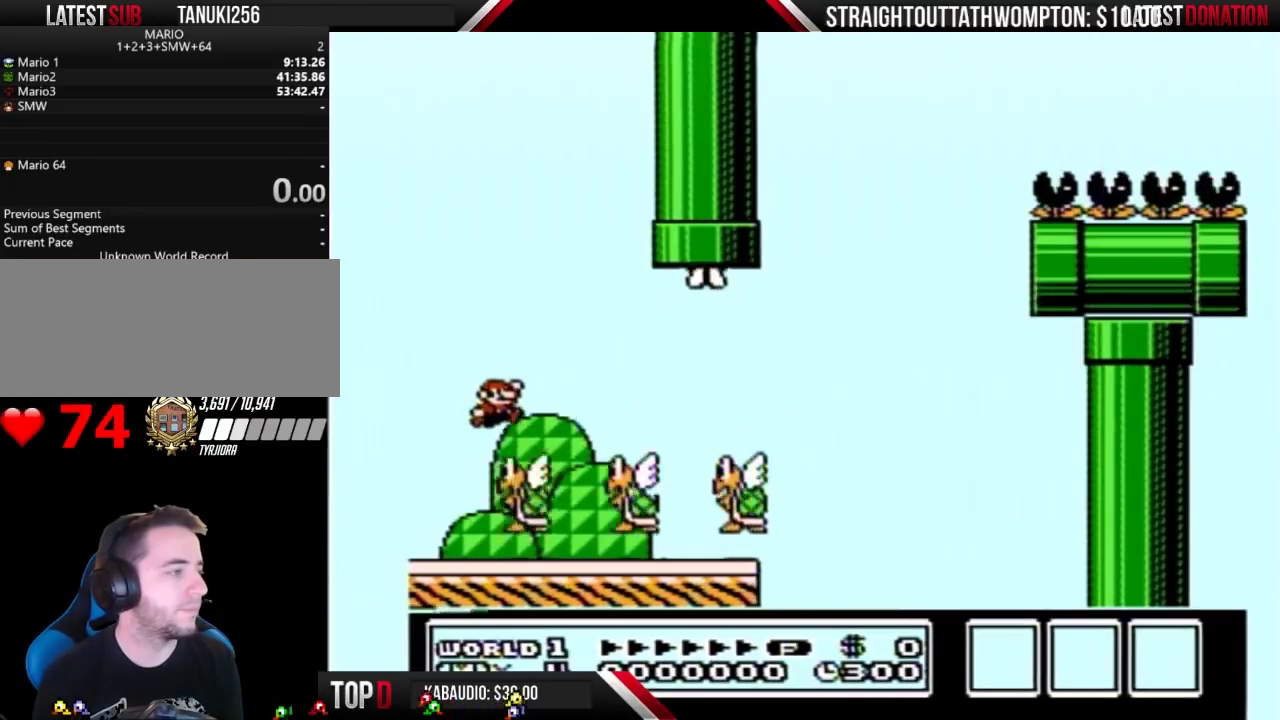
{"buttons": ["B", "DPAD_LEFT"], "events": [[33, "DPAD_RIGHT", "up"], [233, "DPAD_RIGHT", "down"], [400, "DPAD_RIGHT", "up"], [500, "DPAD_LEFT", "down"]]}
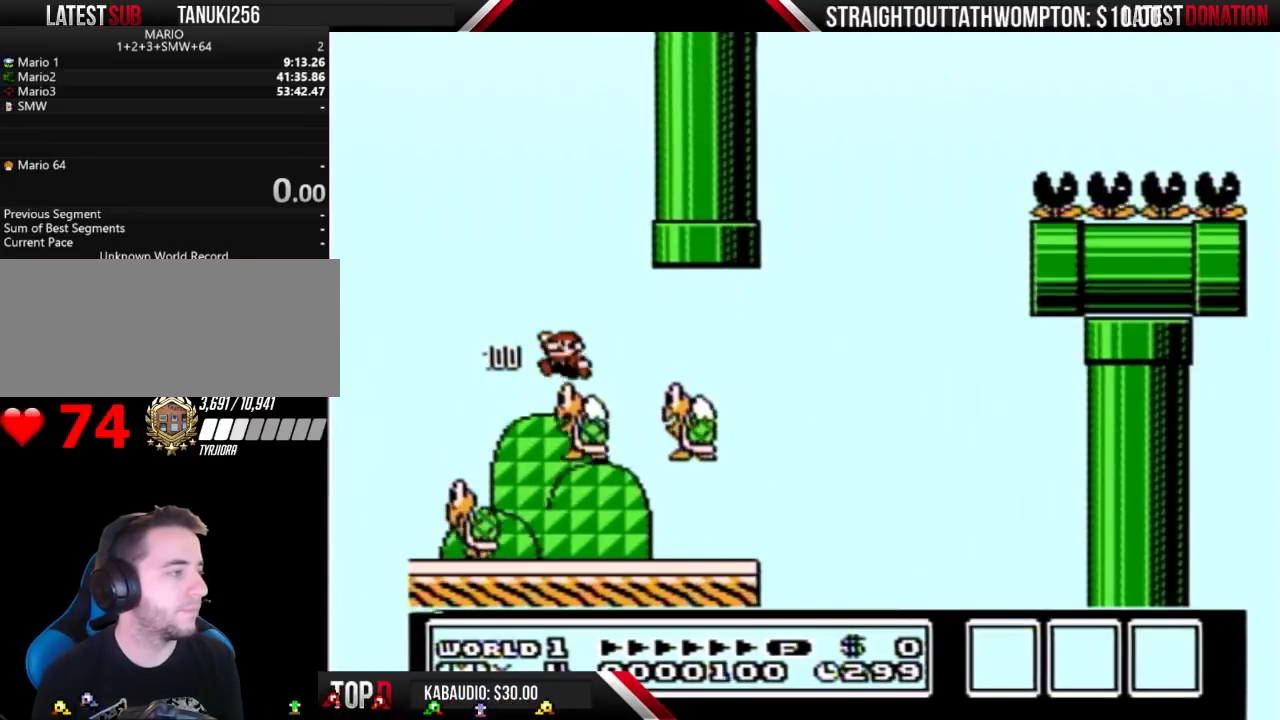
{"buttons": ["B", "DPAD_LEFT"], "events": [[133, "DPAD_LEFT", "up"], [200, "DPAD_RIGHT", "down"], [400, "DPAD_RIGHT", "up"], [500, "DPAD_LEFT", "down"]]}
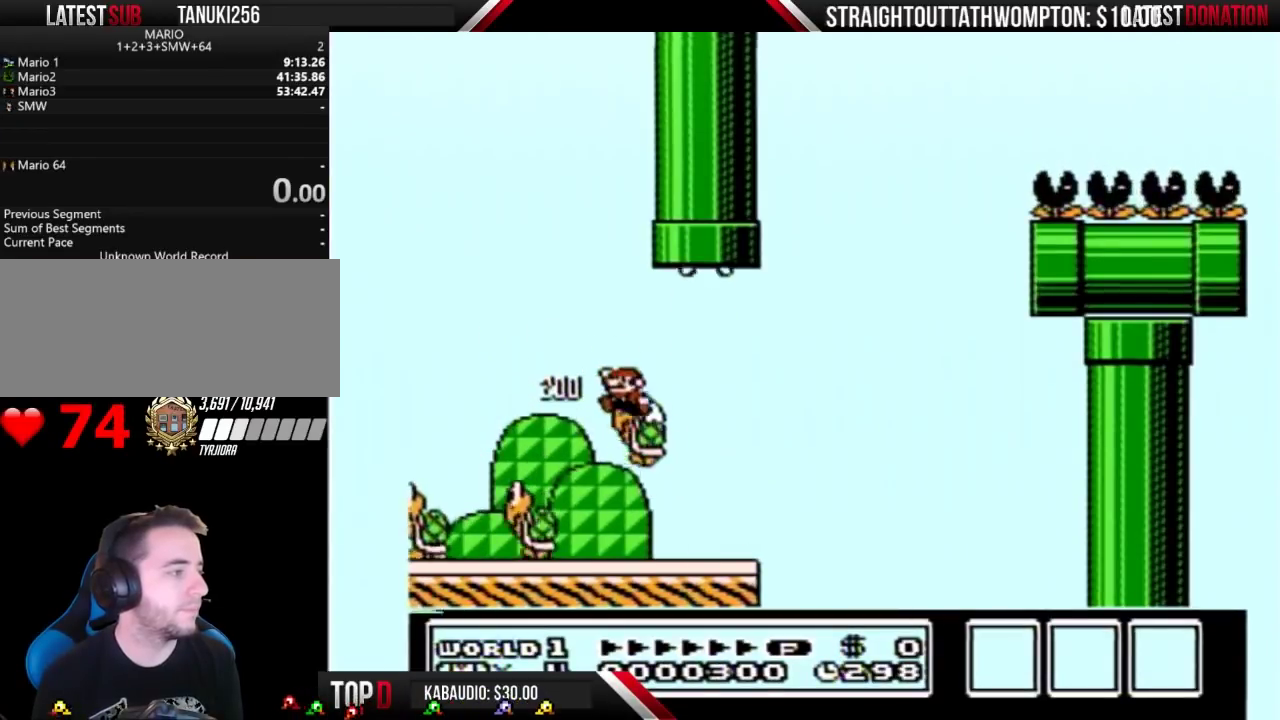
{"buttons": ["B", "DPAD_RIGHT"], "events": [[367, "DPAD_LEFT", "up"], [433, "DPAD_RIGHT", "down"]]}
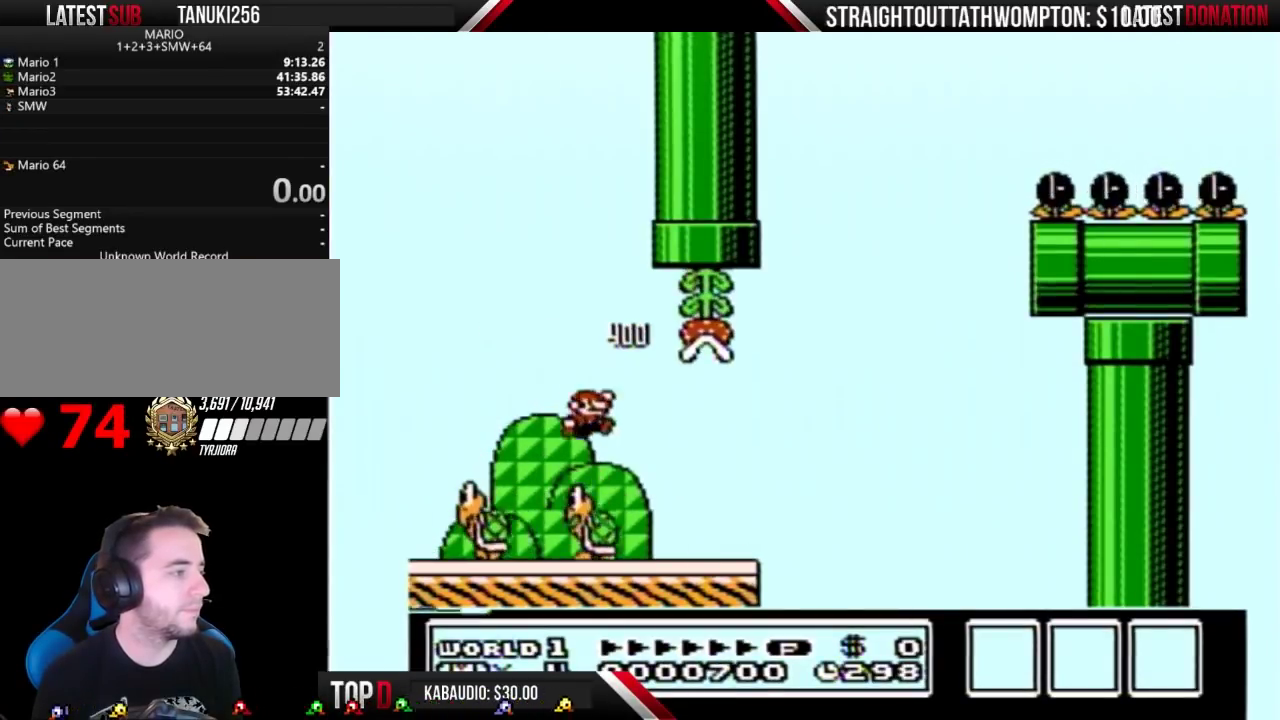
{"buttons": ["B", "DPAD_LEFT"], "events": [[267, "DPAD_RIGHT", "up"], [400, "DPAD_LEFT", "down"]]}
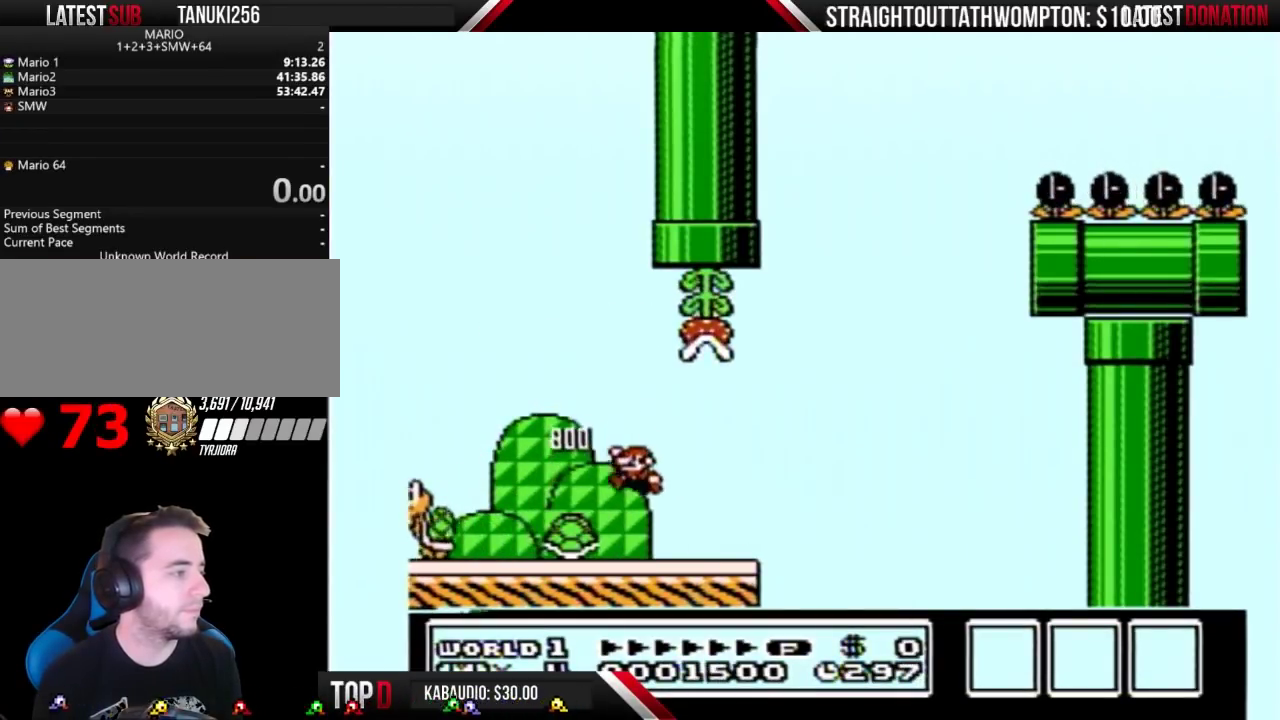
{"buttons": ["B", "DPAD_RIGHT"], "events": [[300, "DPAD_LEFT", "up"], [333, "DPAD_RIGHT", "down"]]}
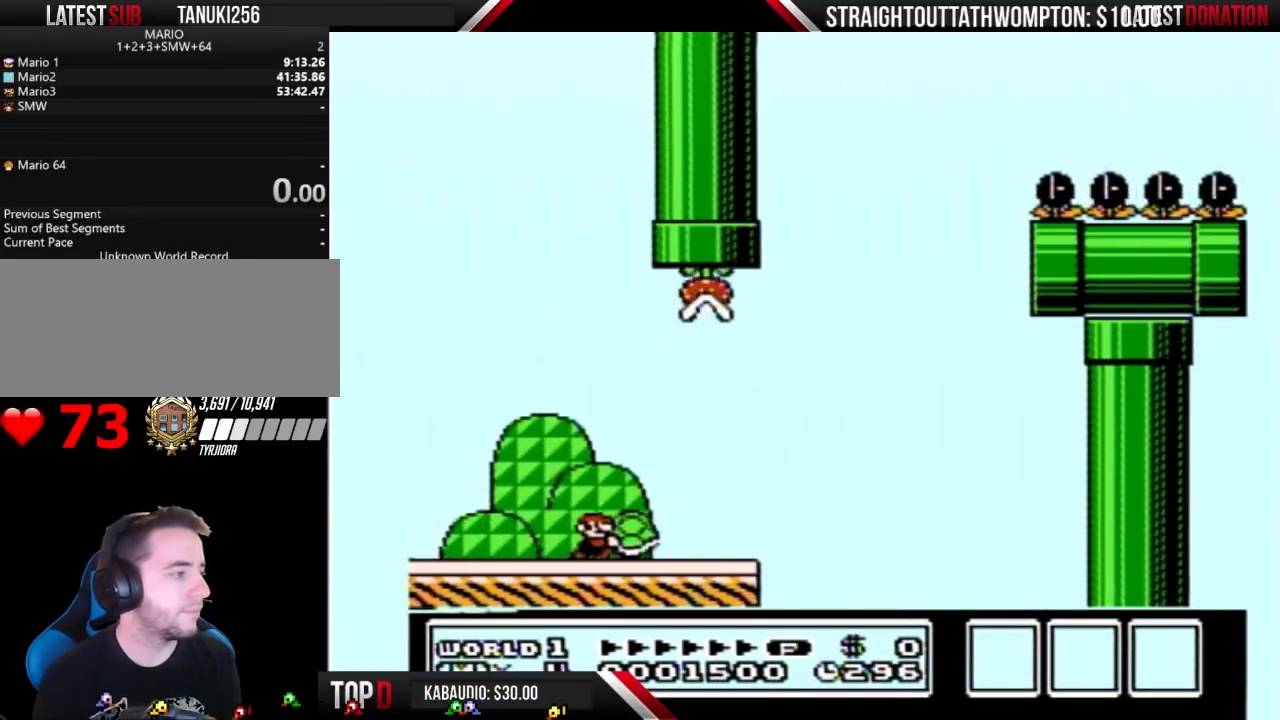
{"buttons": ["B", "DPAD_RIGHT"], "events": []}
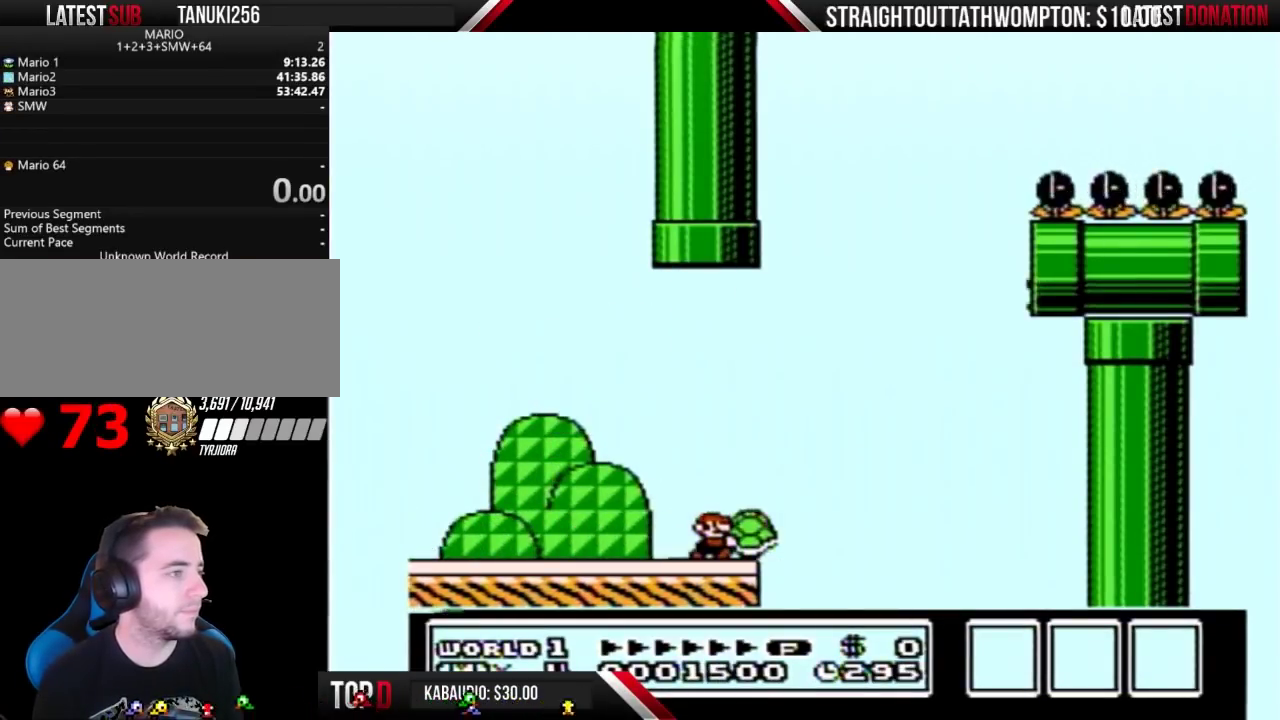
{"buttons": ["B"], "events": [[100, "A", "down"], [133, "DPAD_RIGHT", "up"], [200, "DPAD_LEFT", "down"], [367, "A", "up"], [500, "DPAD_LEFT", "up"]]}
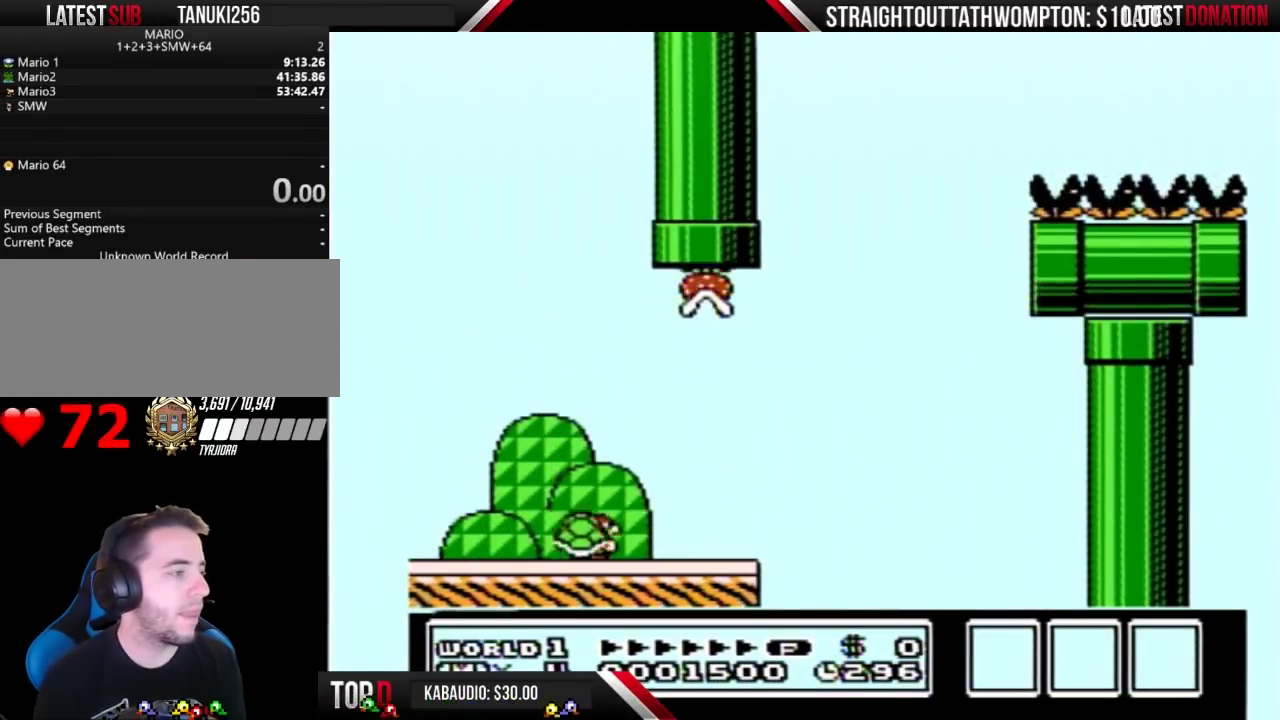
{"buttons": ["B", "DPAD_RIGHT"], "events": [[67, "DPAD_RIGHT", "down"]]}
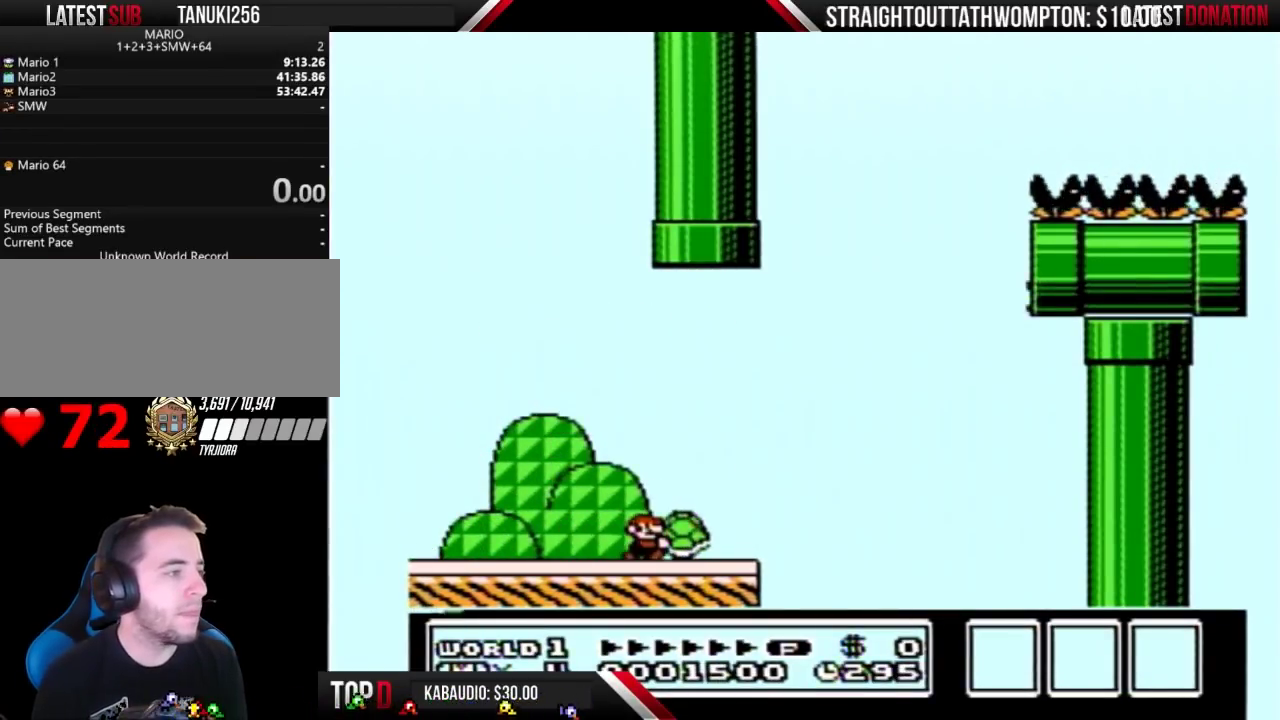
{"buttons": ["A", "B"], "events": [[267, "A", "down"], [267, "DPAD_RIGHT", "up"]]}
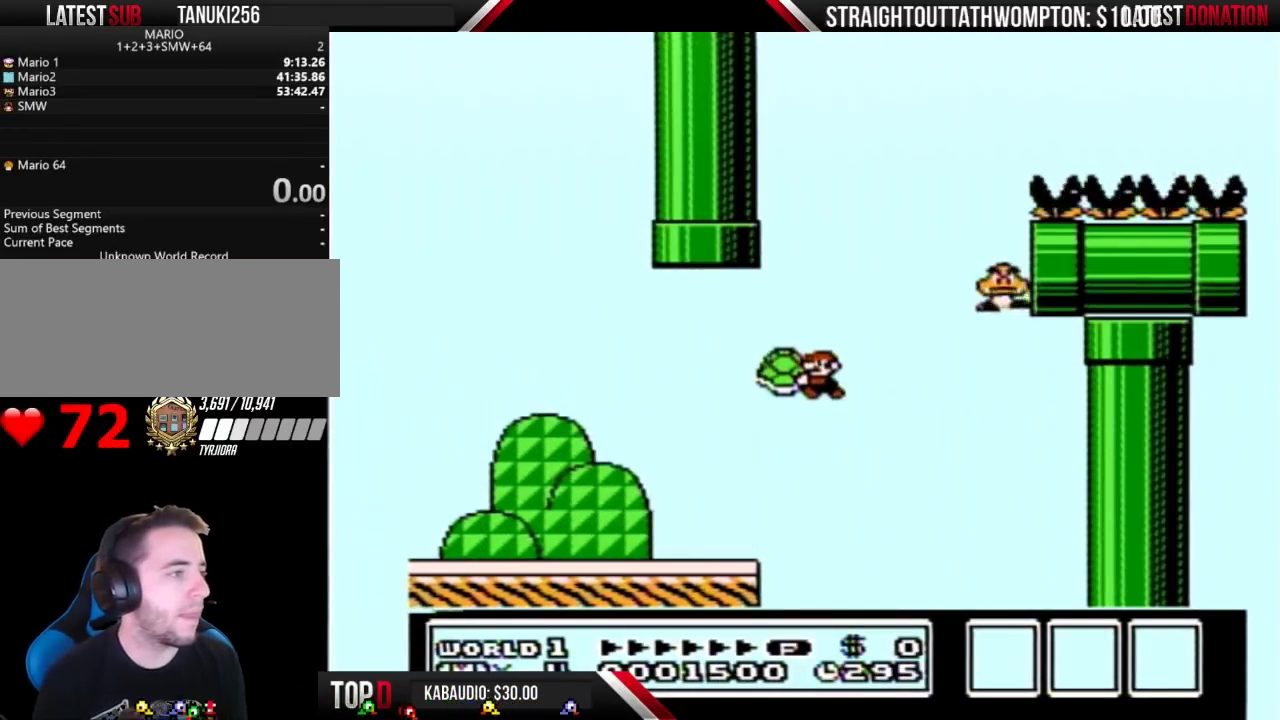
{"buttons": ["A", "B", "DPAD_LEFT"], "events": [[167, "A", "up"], [267, "A", "down"], [367, "DPAD_LEFT", "down"]]}
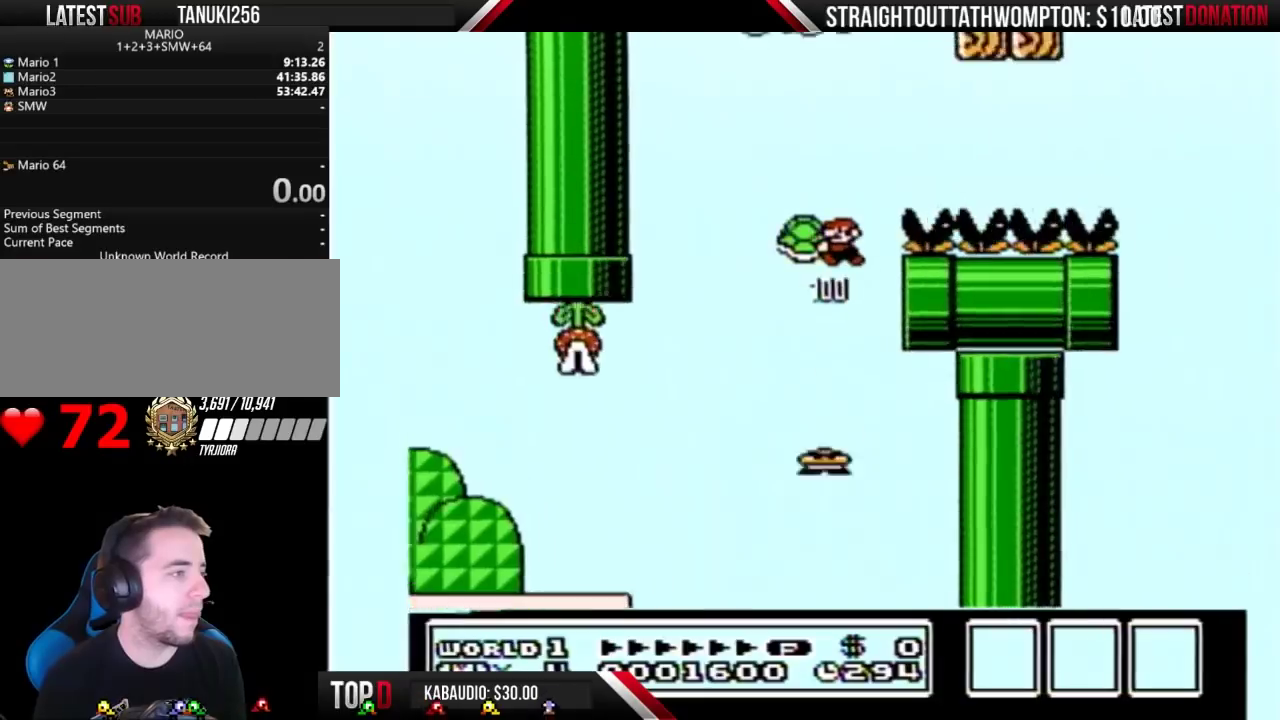
{"buttons": ["A", "B", "DPAD_LEFT"], "events": [[300, "DPAD_LEFT", "up"], [367, "B", "up"], [400, "DPAD_LEFT", "down"], [467, "B", "down"]]}